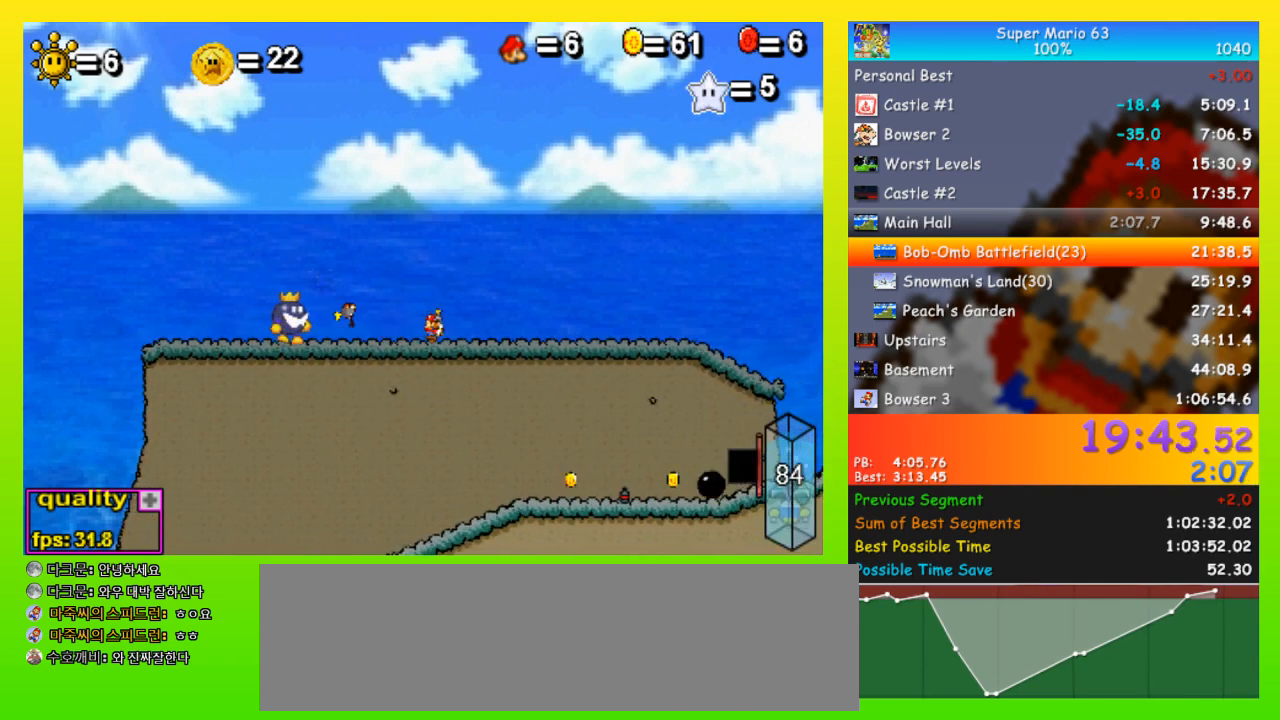
Gameplay with keyboard; each line is a JSON object with the keys held at the frame after it. "events" lists presses ("down") and releases ("up") of "down", "equals", "left", "minus", "p", "right", "semicolon", "shift", "space", "up", "x" and "z" between this image and that frame as [ms after this image, input, new state], when the widget could be followed in between. No other keys are recorded. Mouse input is not recorded.
{"keys": [], "events": []}
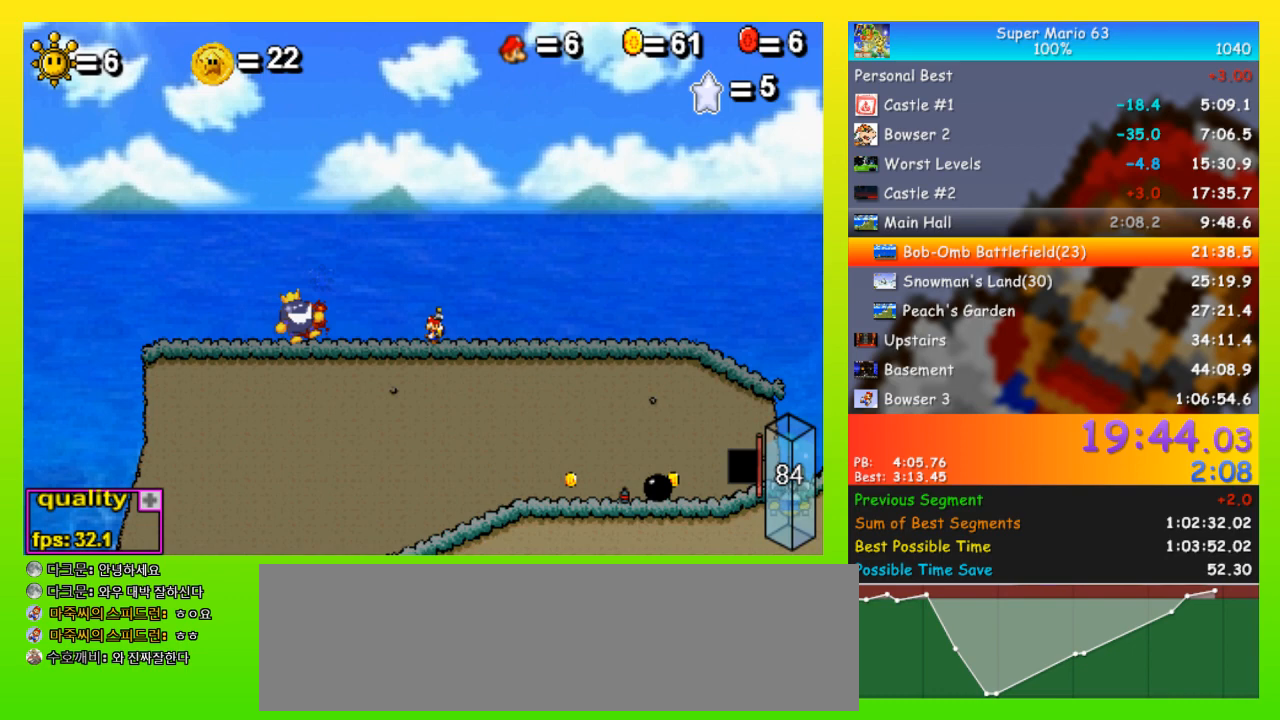
{"keys": [], "events": []}
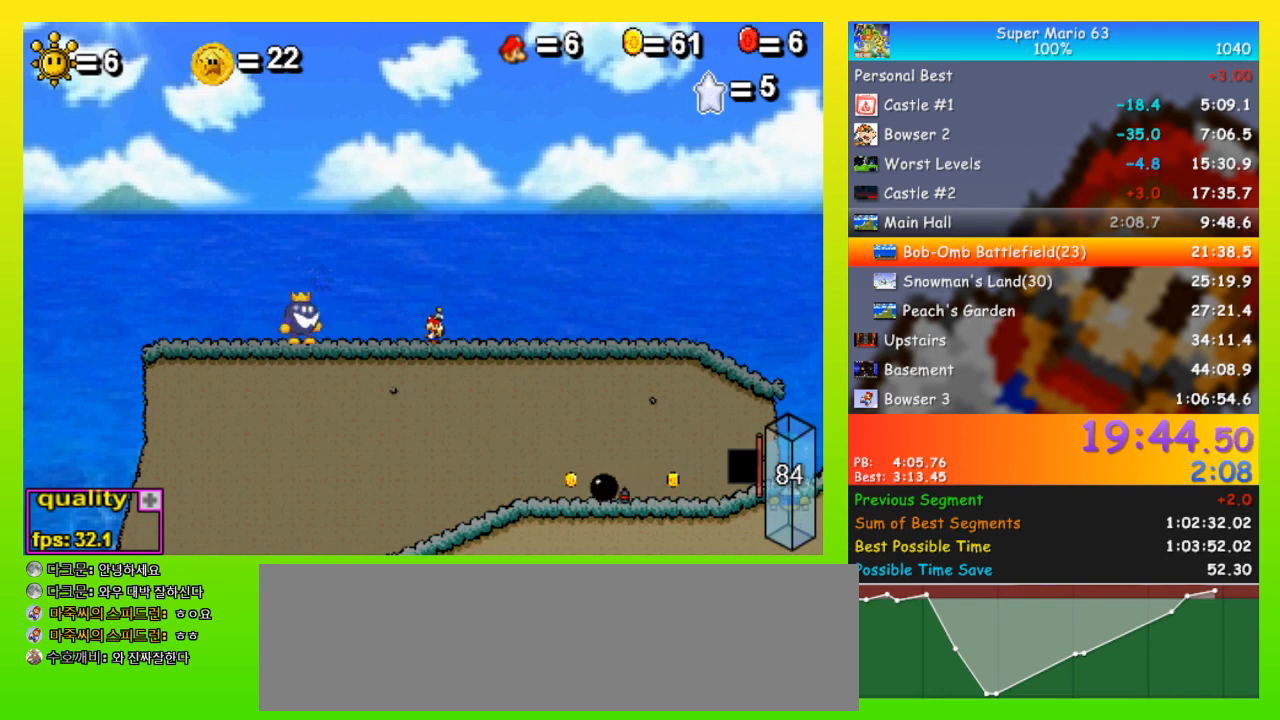
{"keys": [], "events": []}
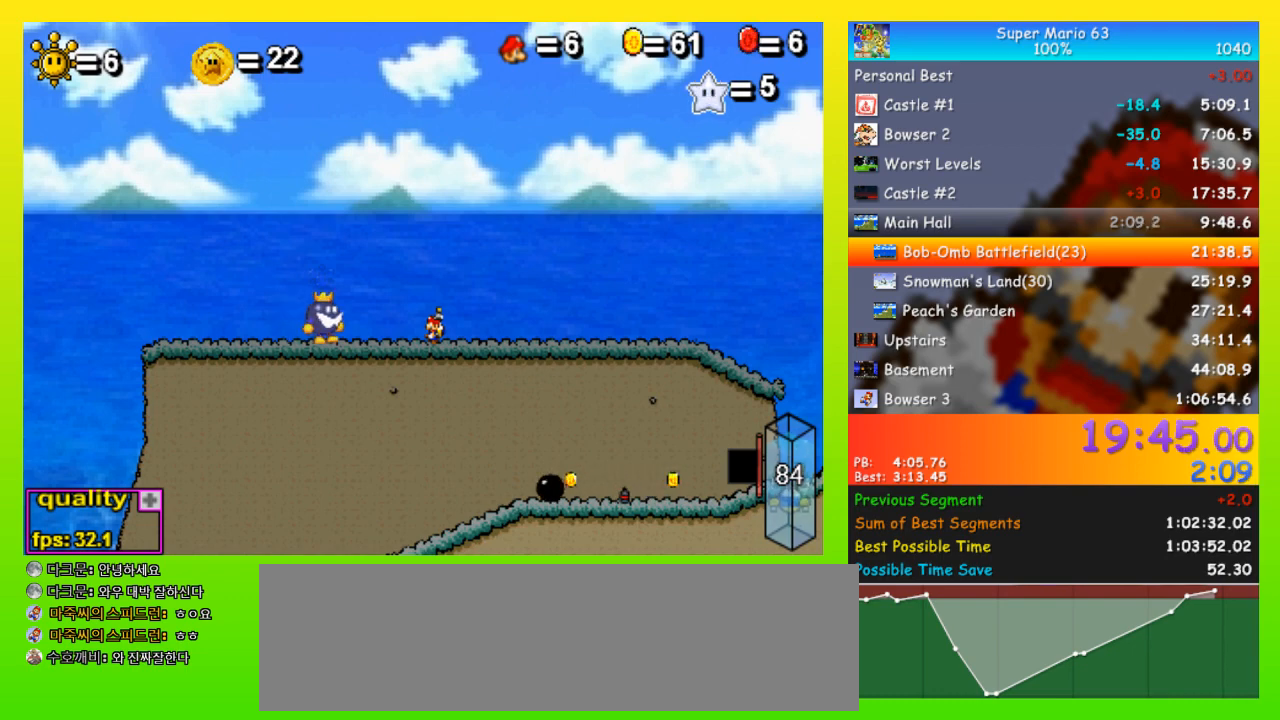
{"keys": ["right"], "events": [[333, "right", "down"]]}
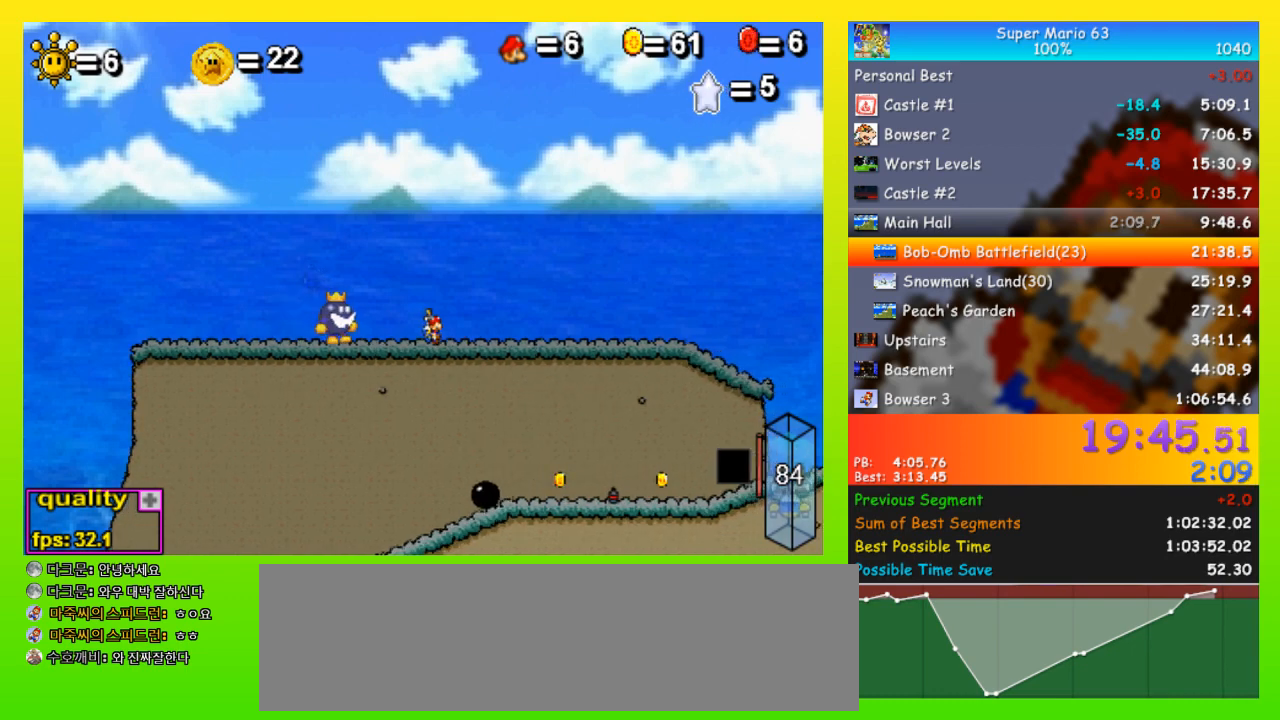
{"keys": [], "events": [[300, "right", "up"], [400, "left", "down"], [433, "left", "up"]]}
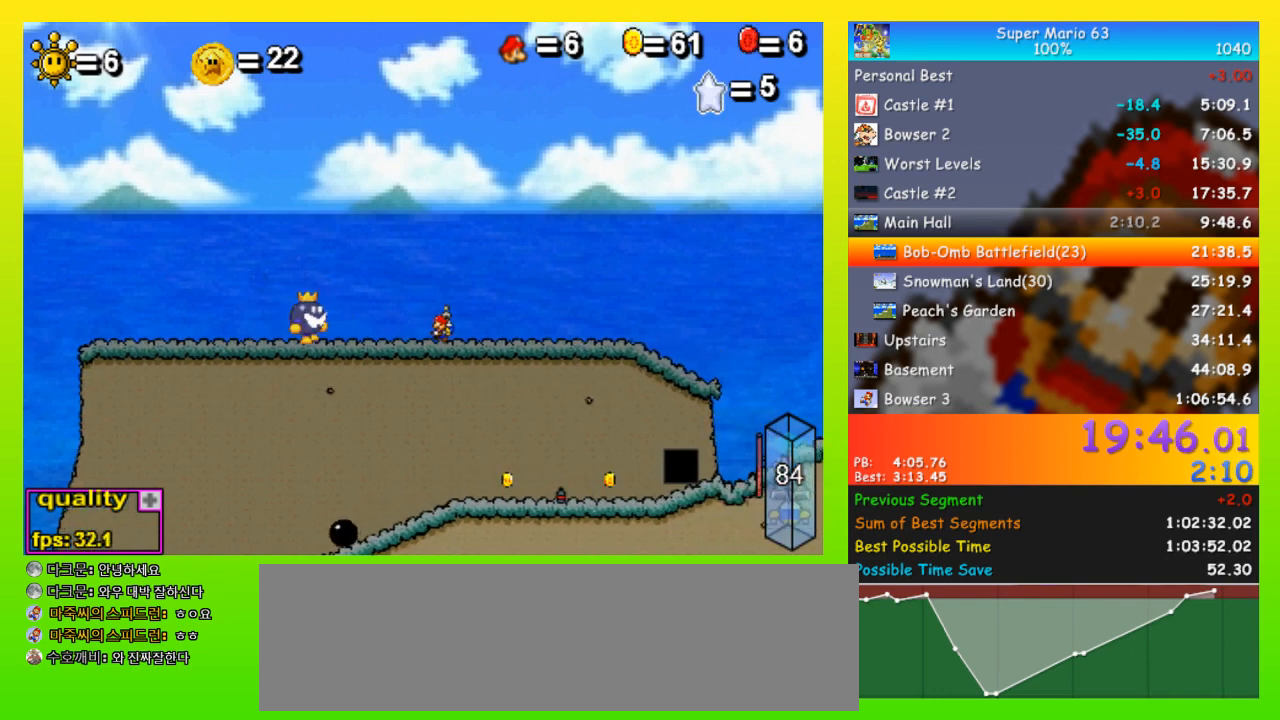
{"keys": [], "events": [[267, "right", "down"], [467, "right", "up"]]}
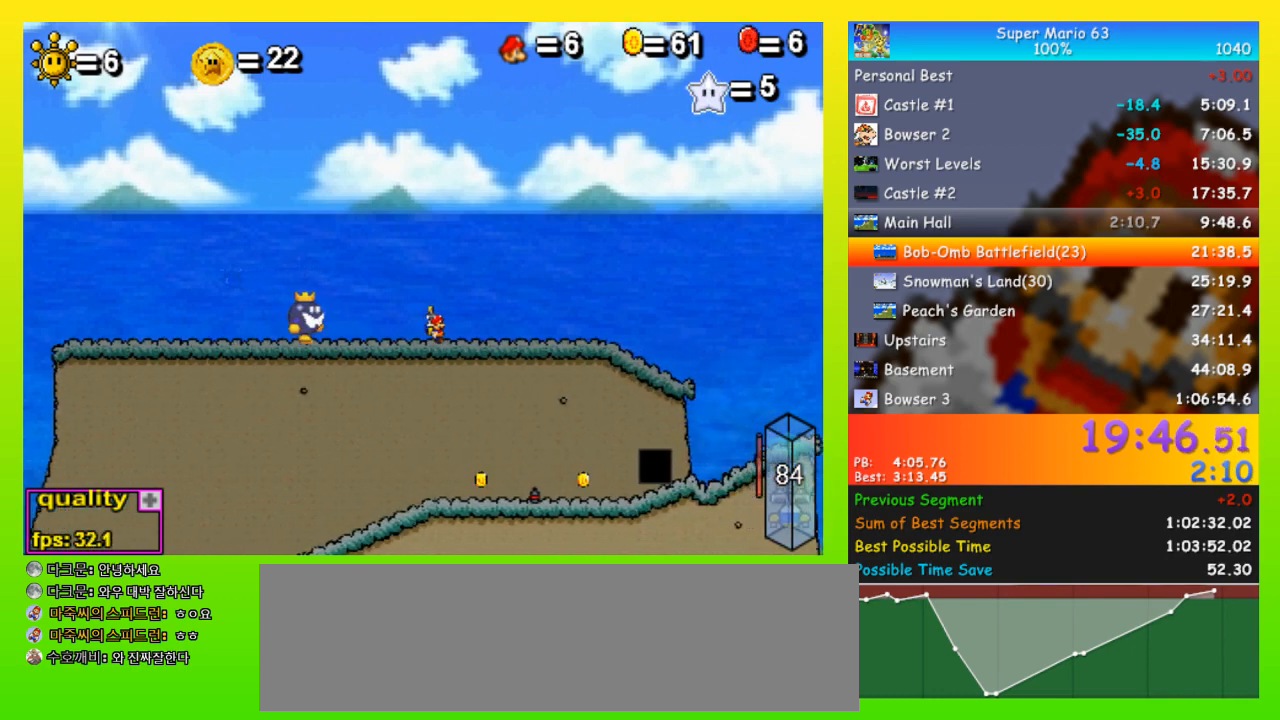
{"keys": [], "events": []}
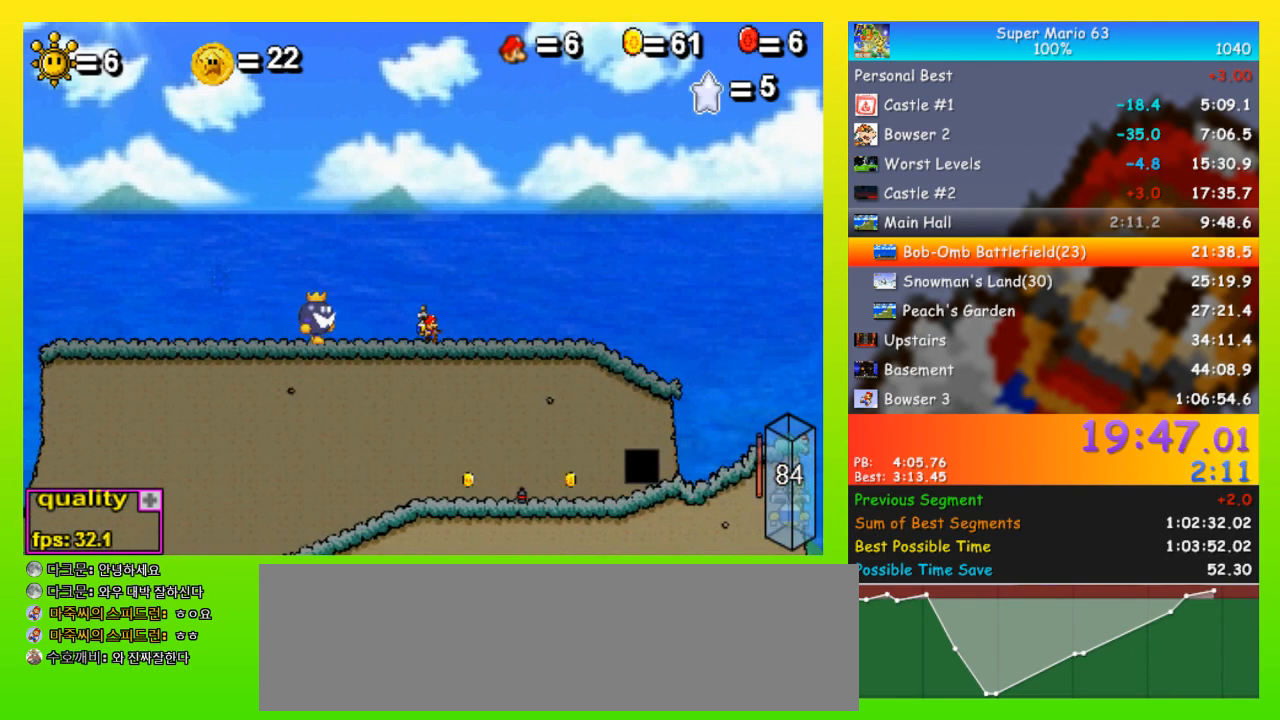
{"keys": ["left", "up"], "events": [[300, "left", "down"], [433, "up", "down"]]}
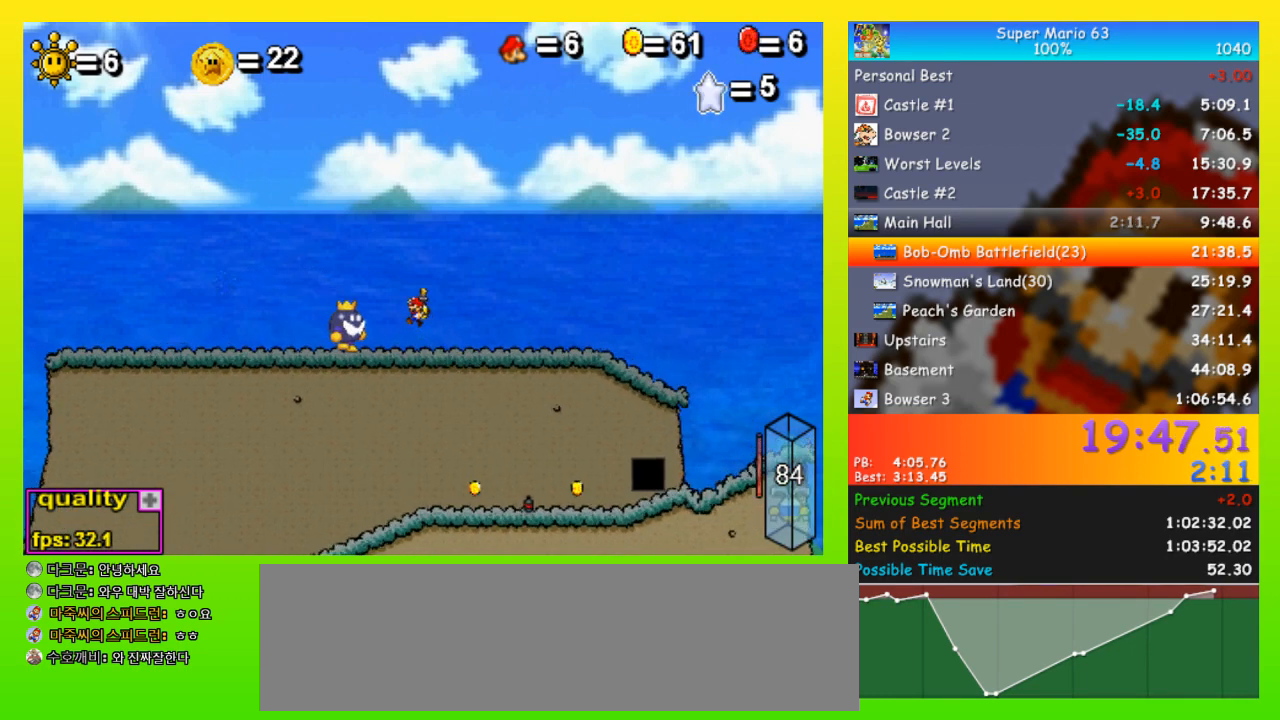
{"keys": ["left"], "events": [[67, "space", "down"], [233, "space", "up"], [333, "space", "down"], [333, "up", "up"], [367, "space", "up"], [467, "space", "down"], [500, "space", "up"]]}
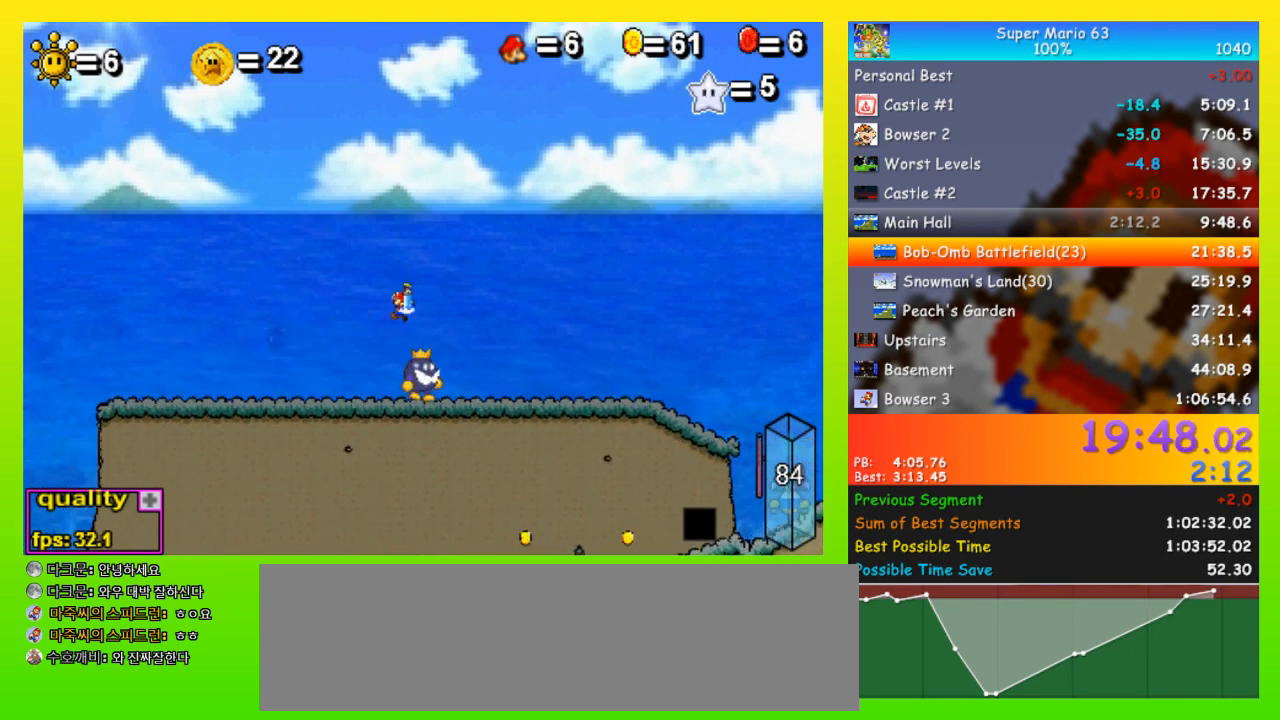
{"keys": ["left"], "events": []}
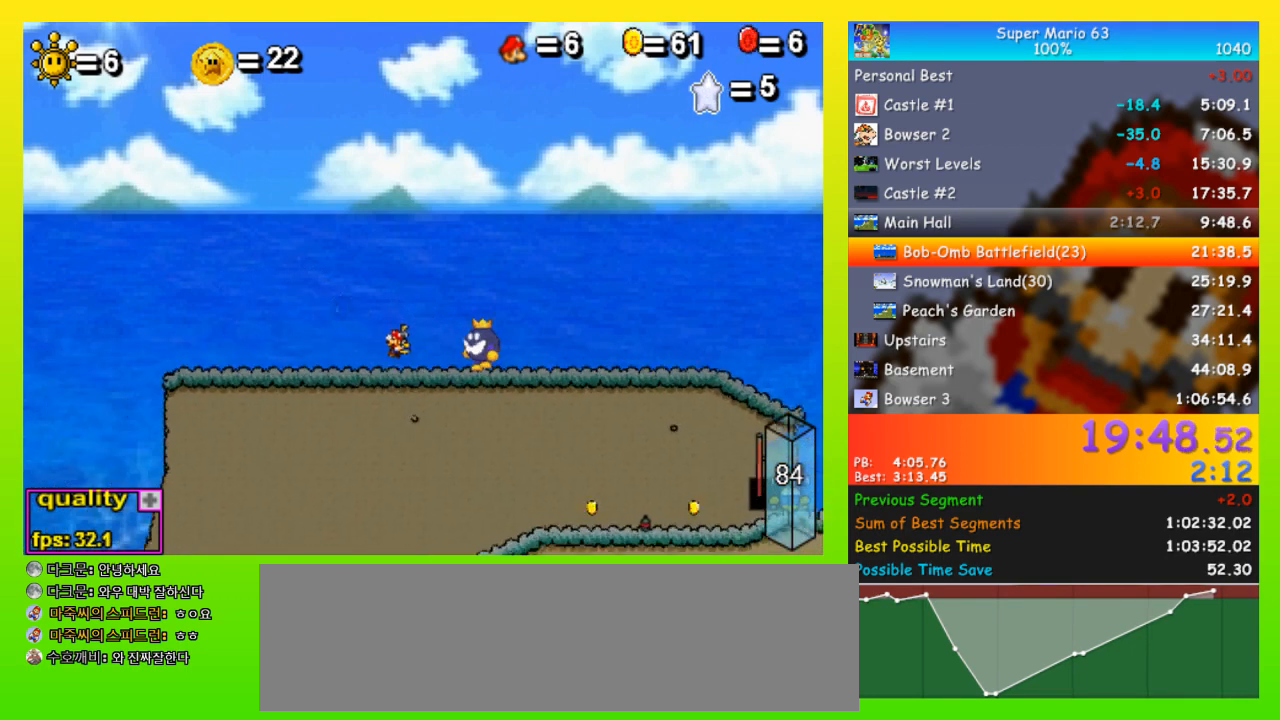
{"keys": [], "events": [[433, "left", "up"]]}
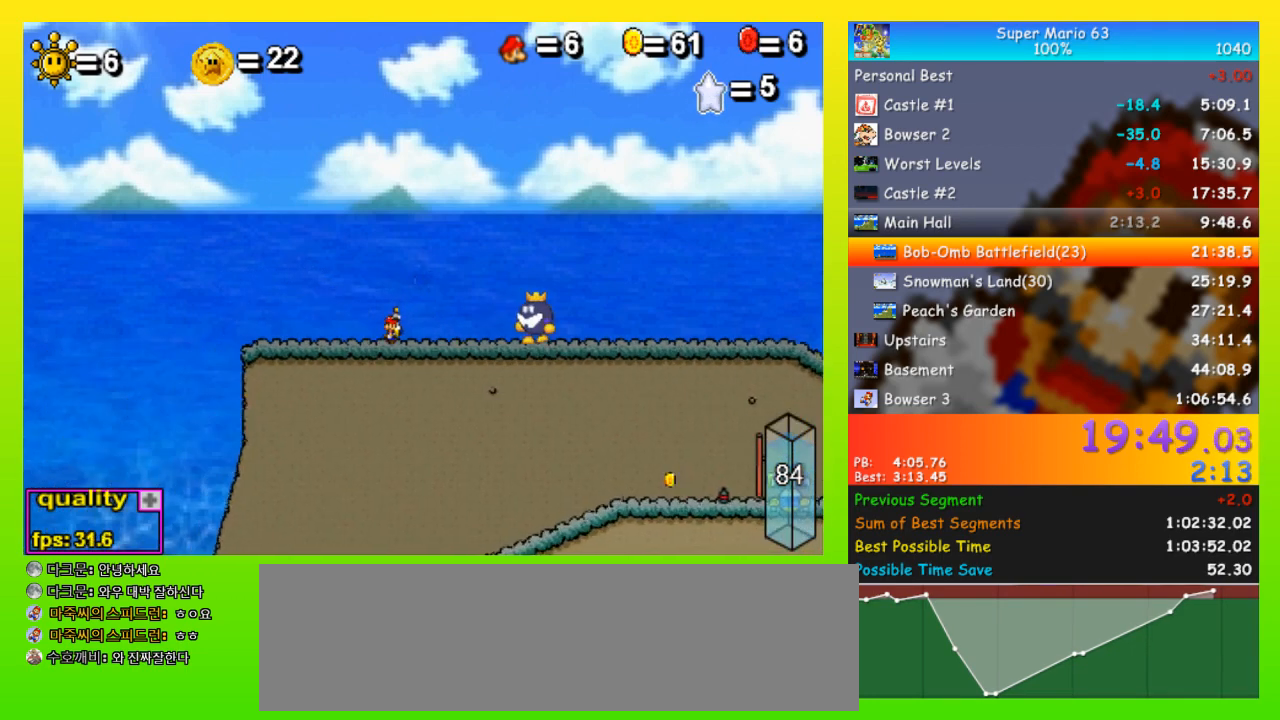
{"keys": [], "events": []}
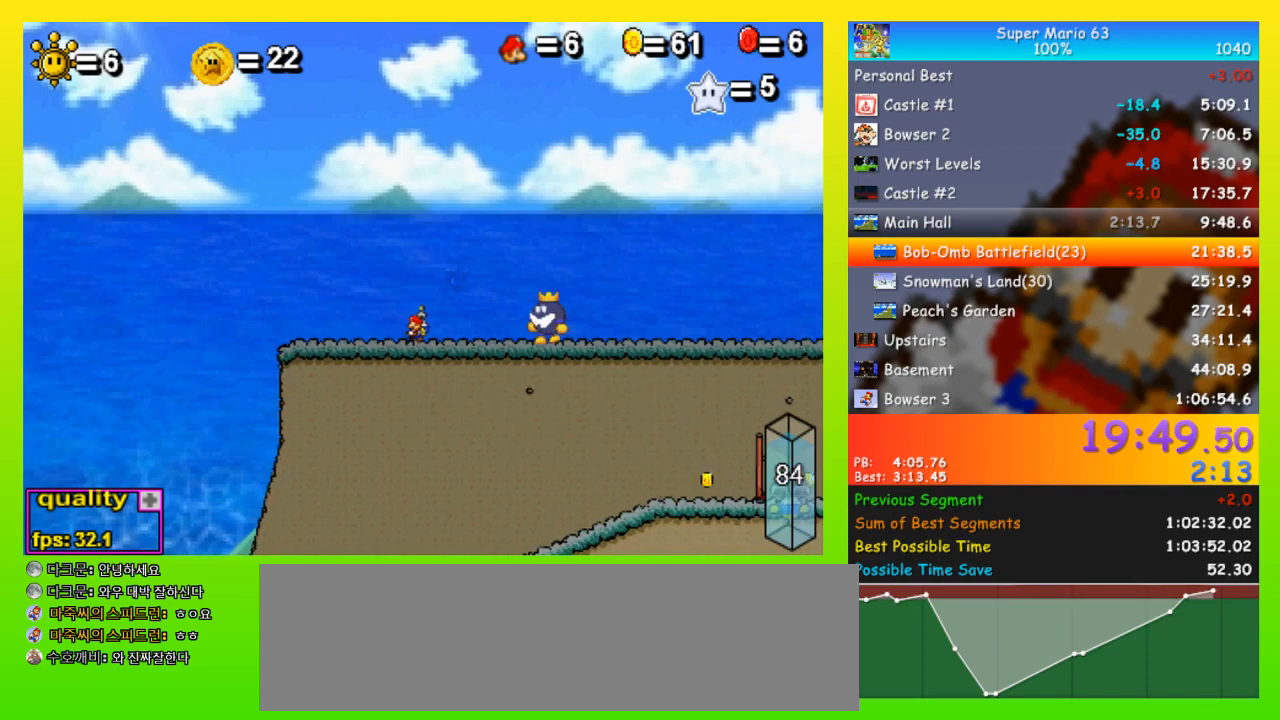
{"keys": ["right", "up"], "events": [[33, "right", "down"], [333, "up", "down"]]}
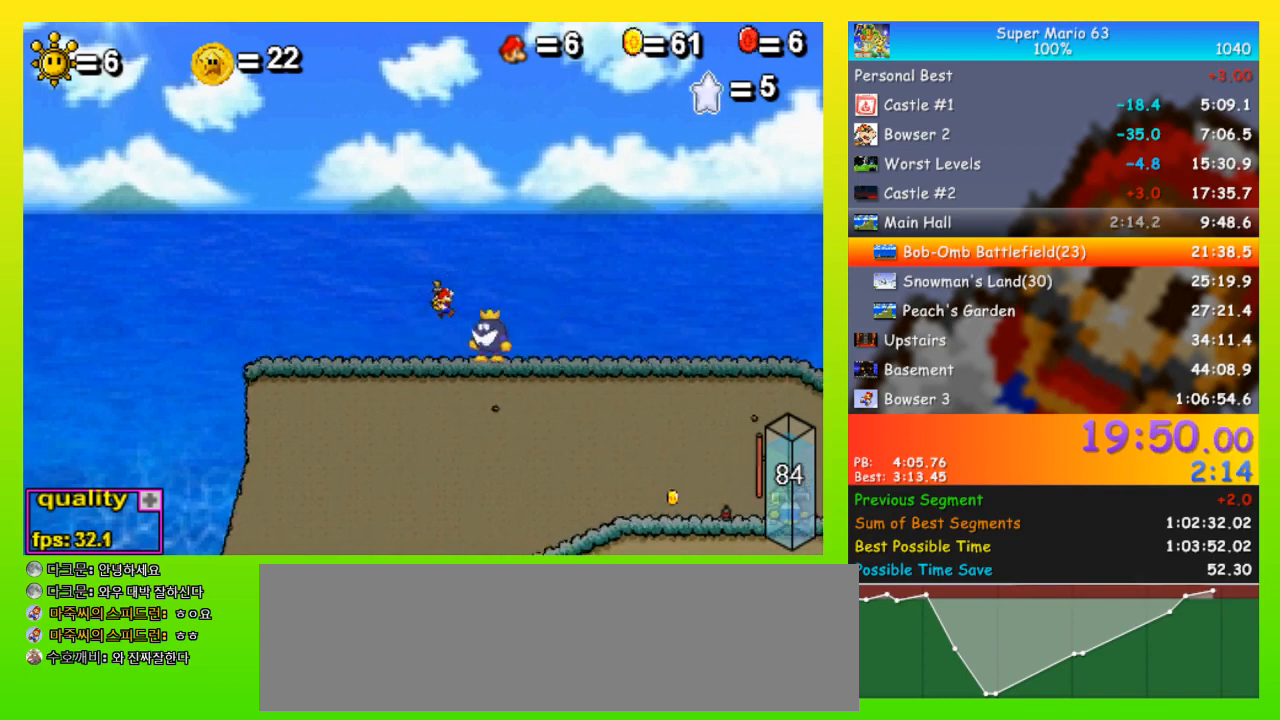
{"keys": ["right"], "events": [[200, "space", "down"], [400, "space", "up"], [433, "up", "up"]]}
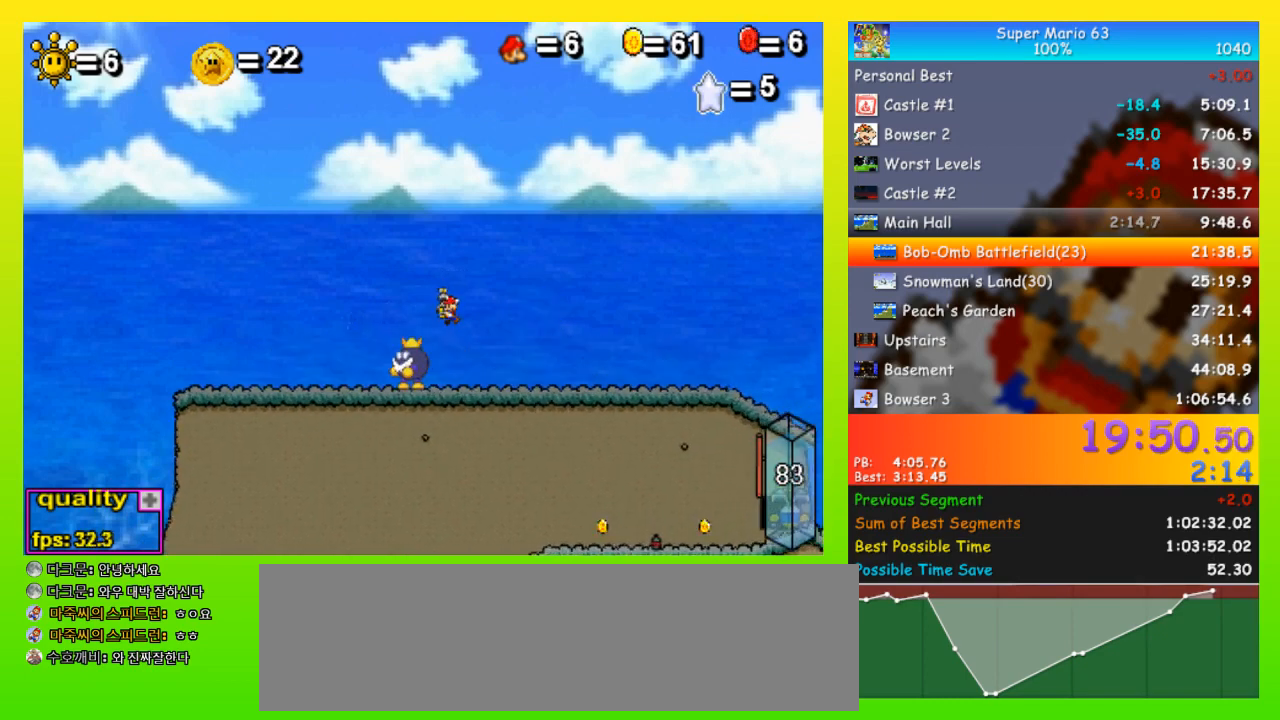
{"keys": [], "events": [[467, "right", "up"]]}
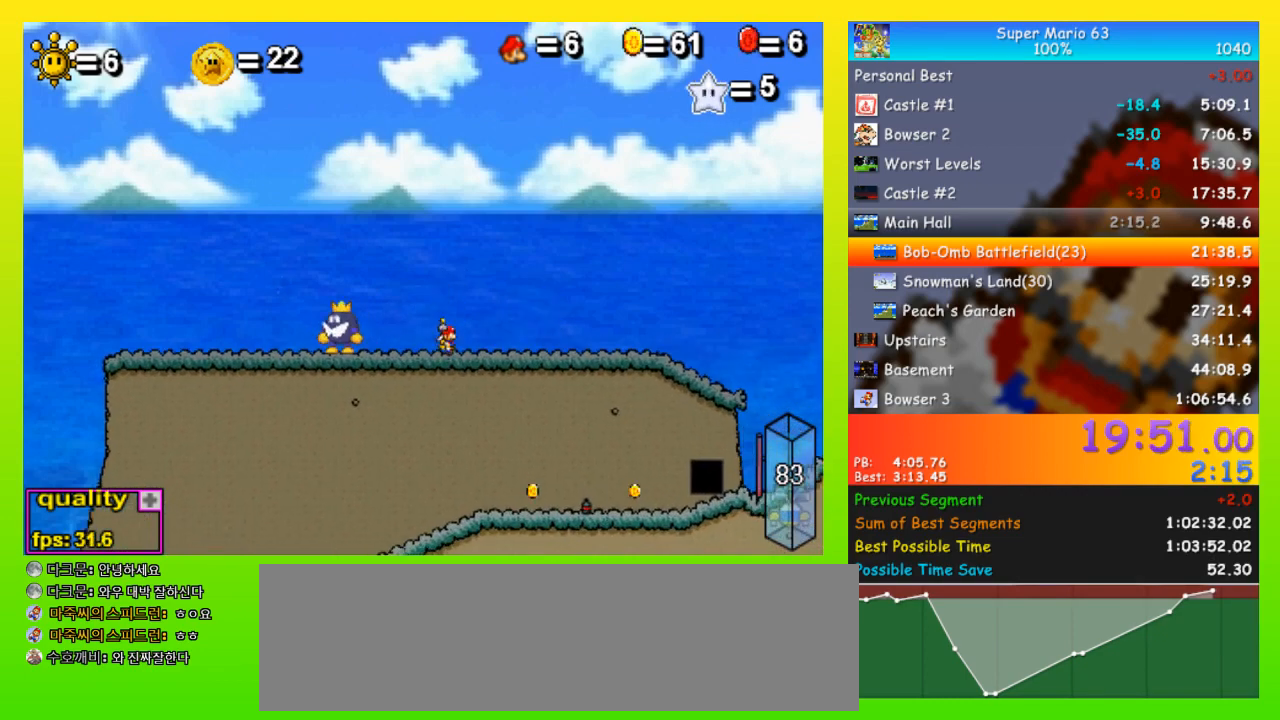
{"keys": [], "events": []}
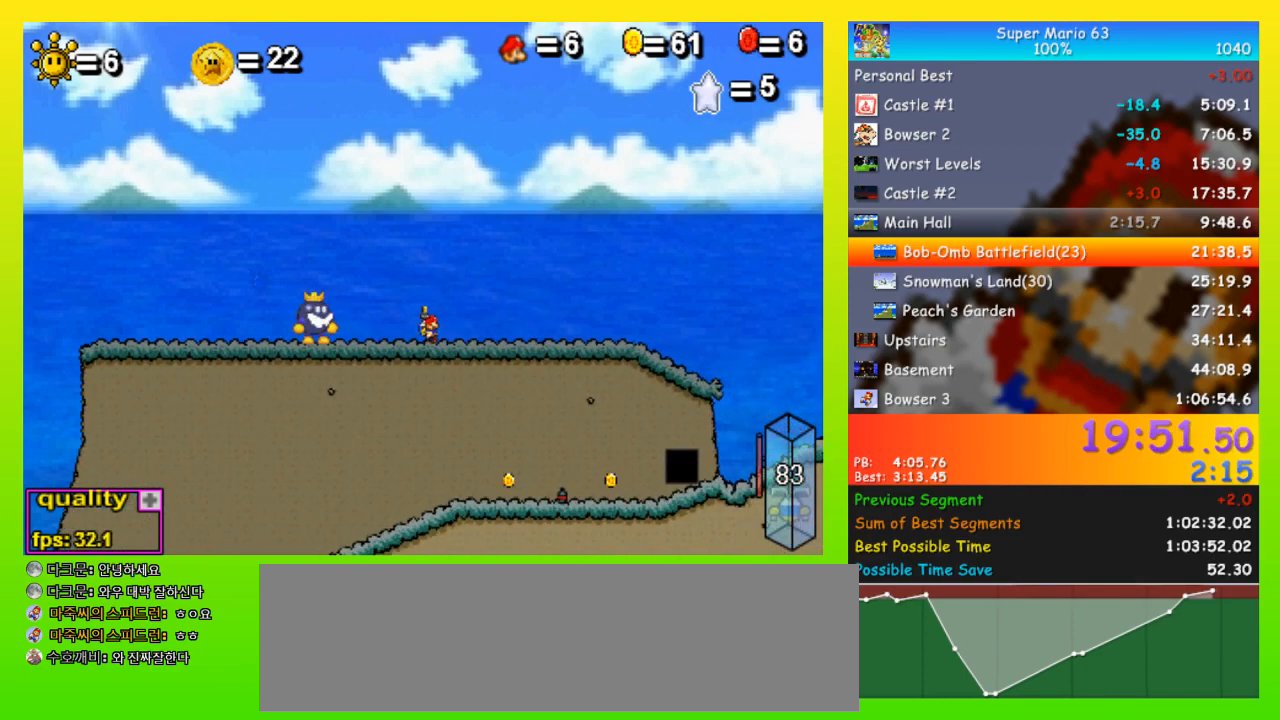
{"keys": ["right"], "events": [[433, "right", "down"]]}
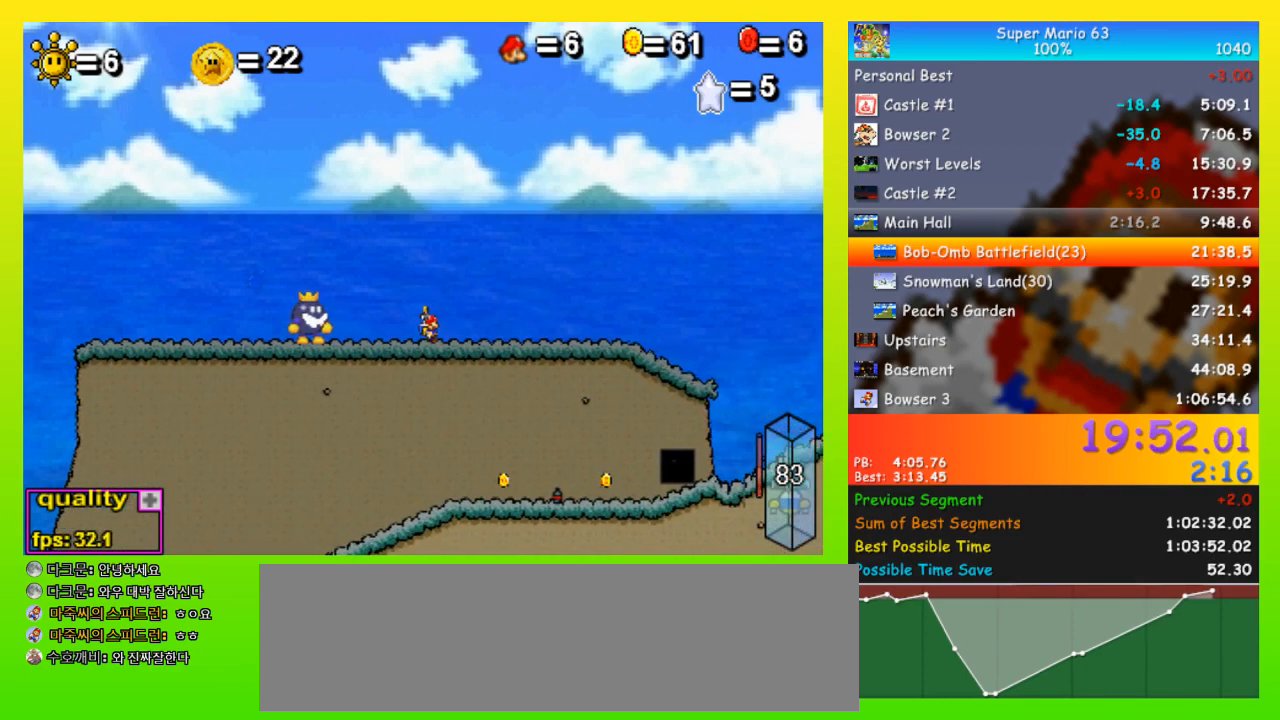
{"keys": [], "events": [[133, "right", "up"], [167, "left", "down"], [267, "left", "up"]]}
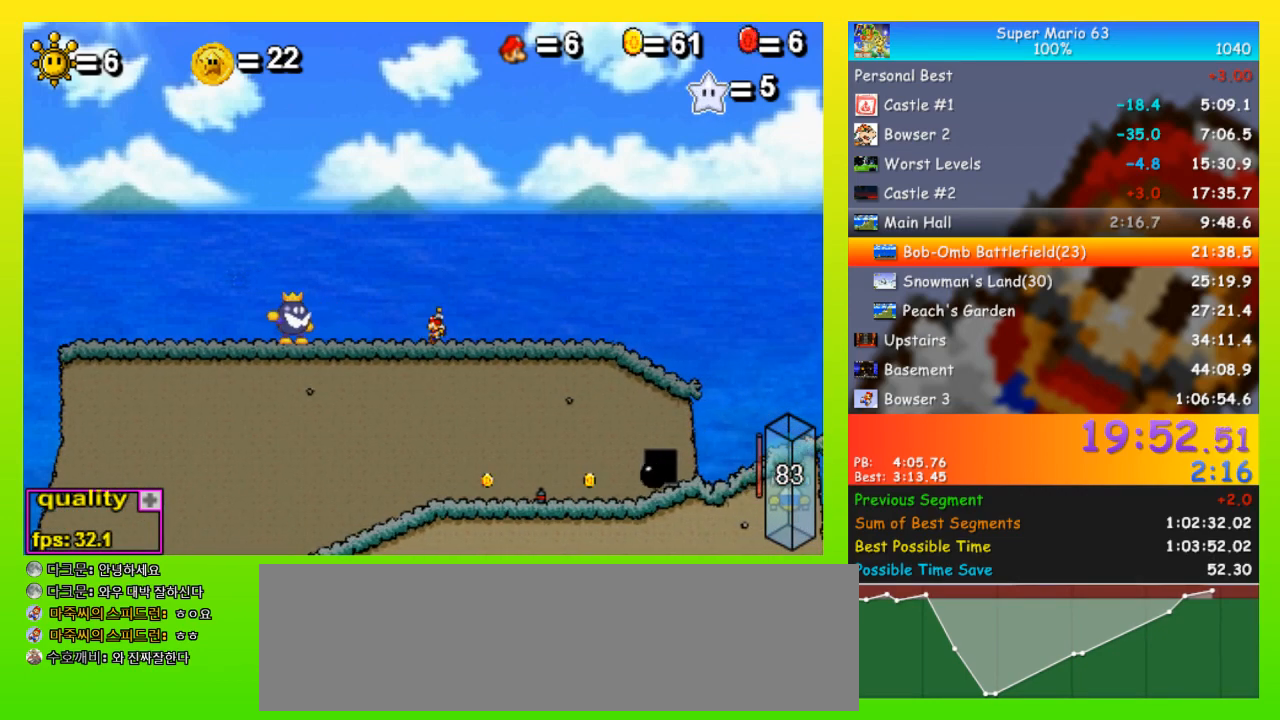
{"keys": [], "events": [[233, "left", "down"], [333, "left", "up"]]}
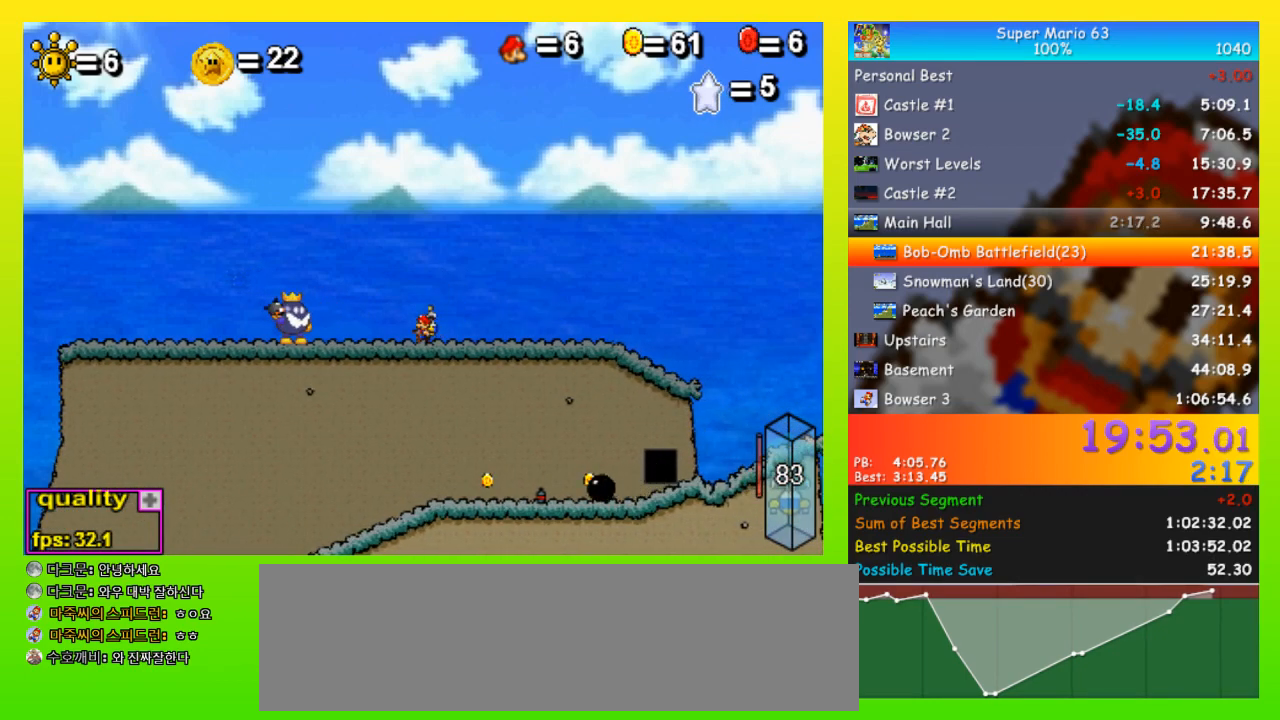
{"keys": [], "events": []}
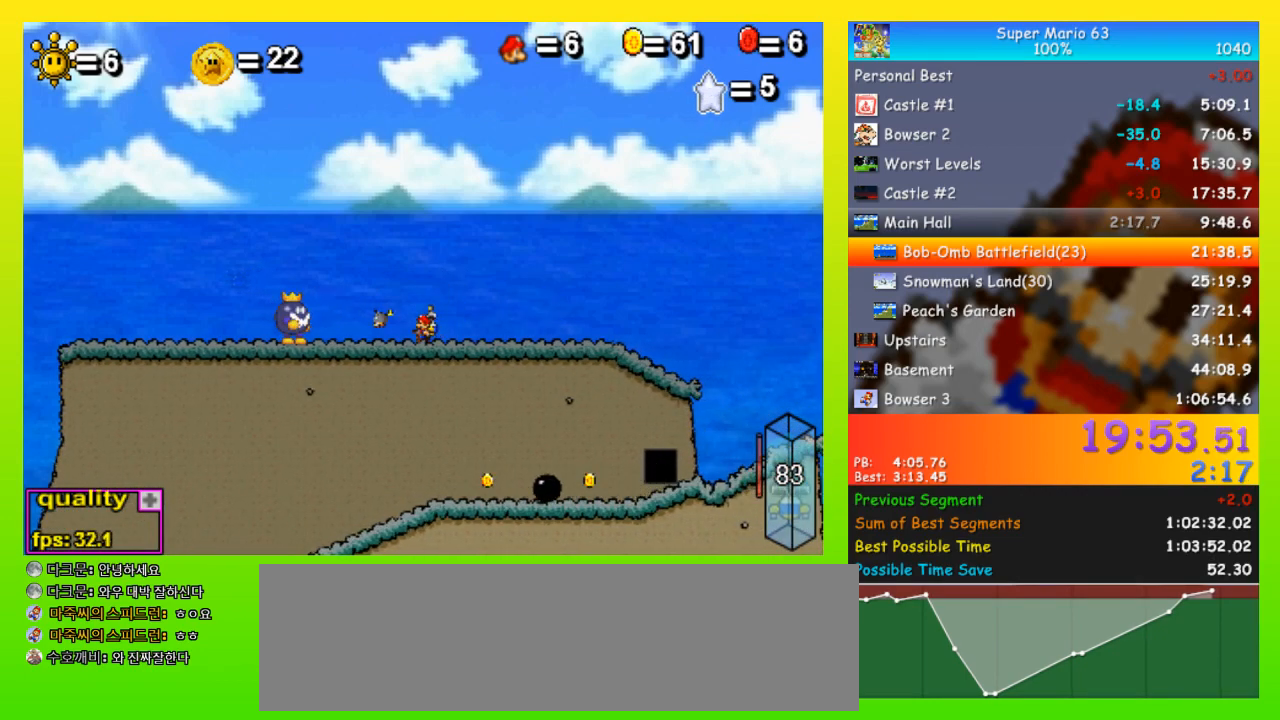
{"keys": [], "events": [[133, "x", "down"], [167, "x", "up"]]}
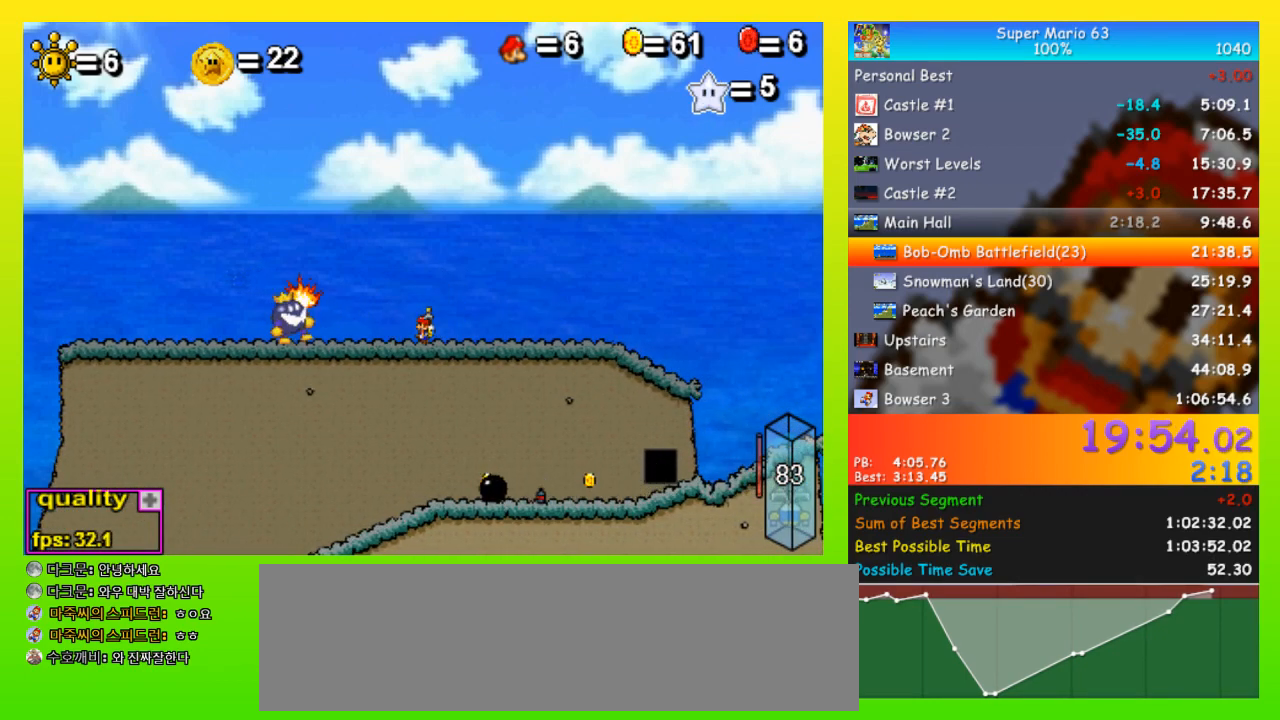
{"keys": [], "events": []}
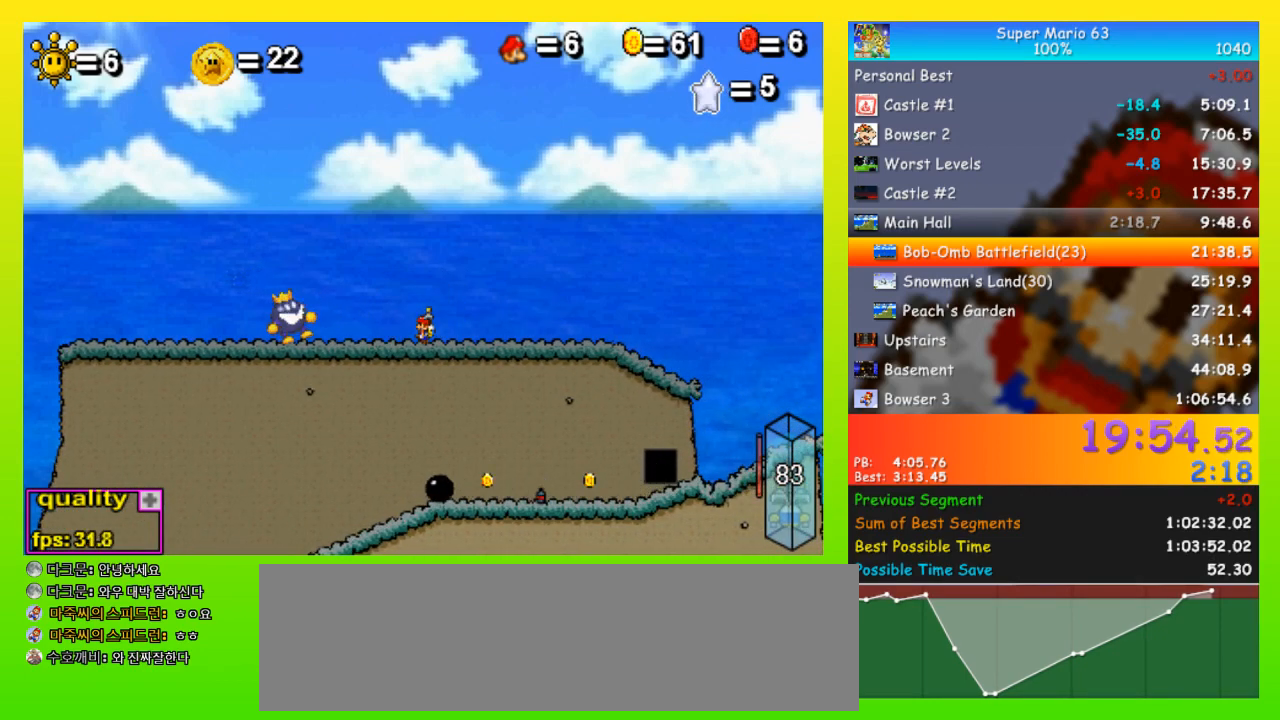
{"keys": ["right"], "events": [[200, "left", "down"], [333, "left", "up"], [433, "right", "down"]]}
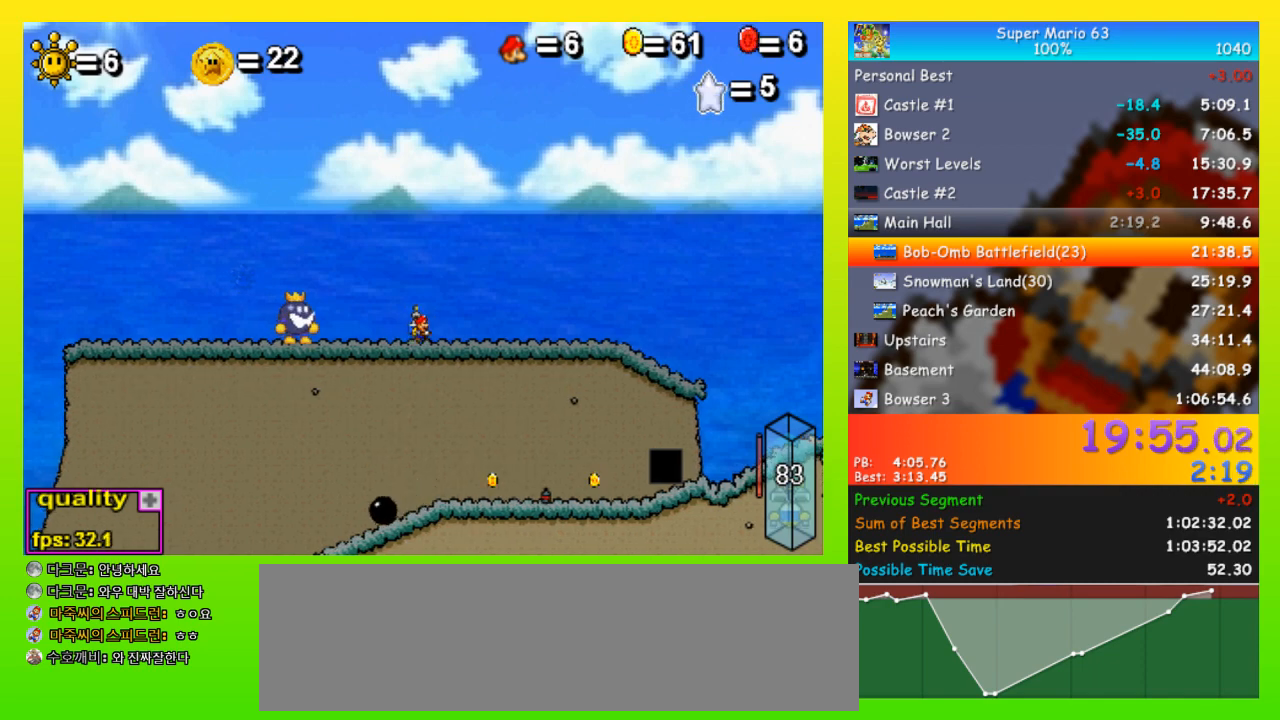
{"keys": [], "events": [[133, "right", "up"]]}
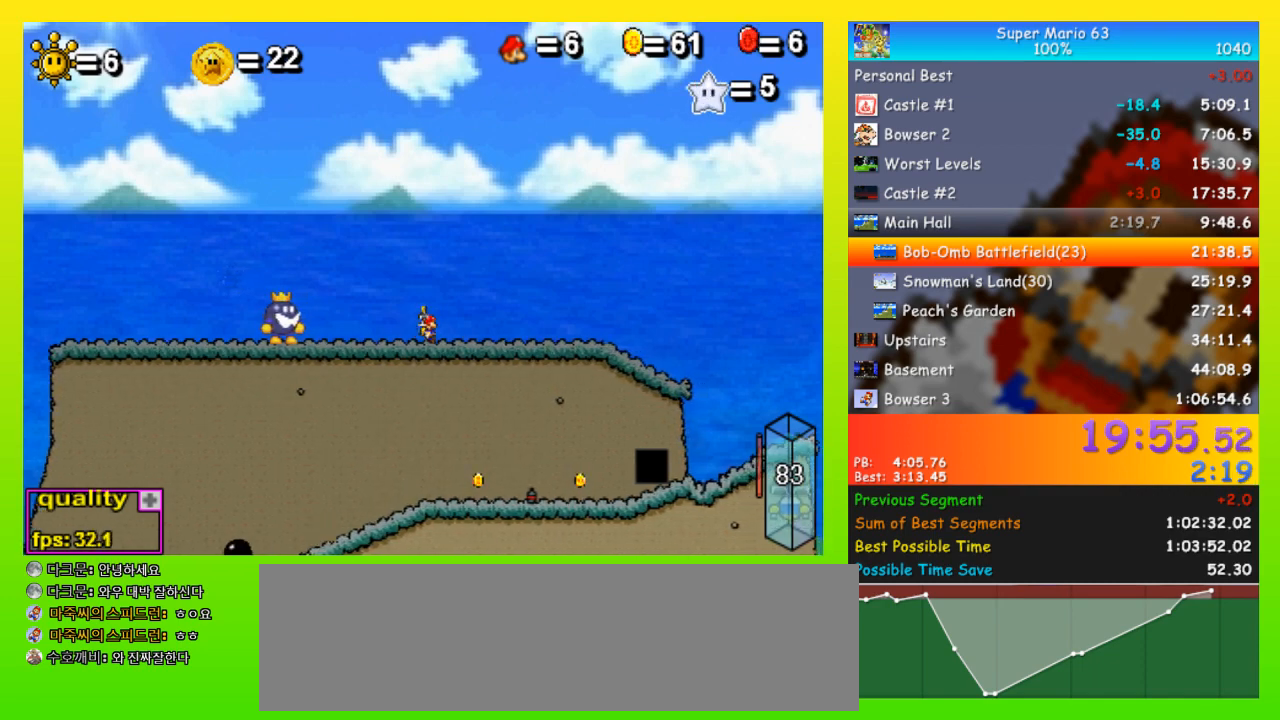
{"keys": [], "events": []}
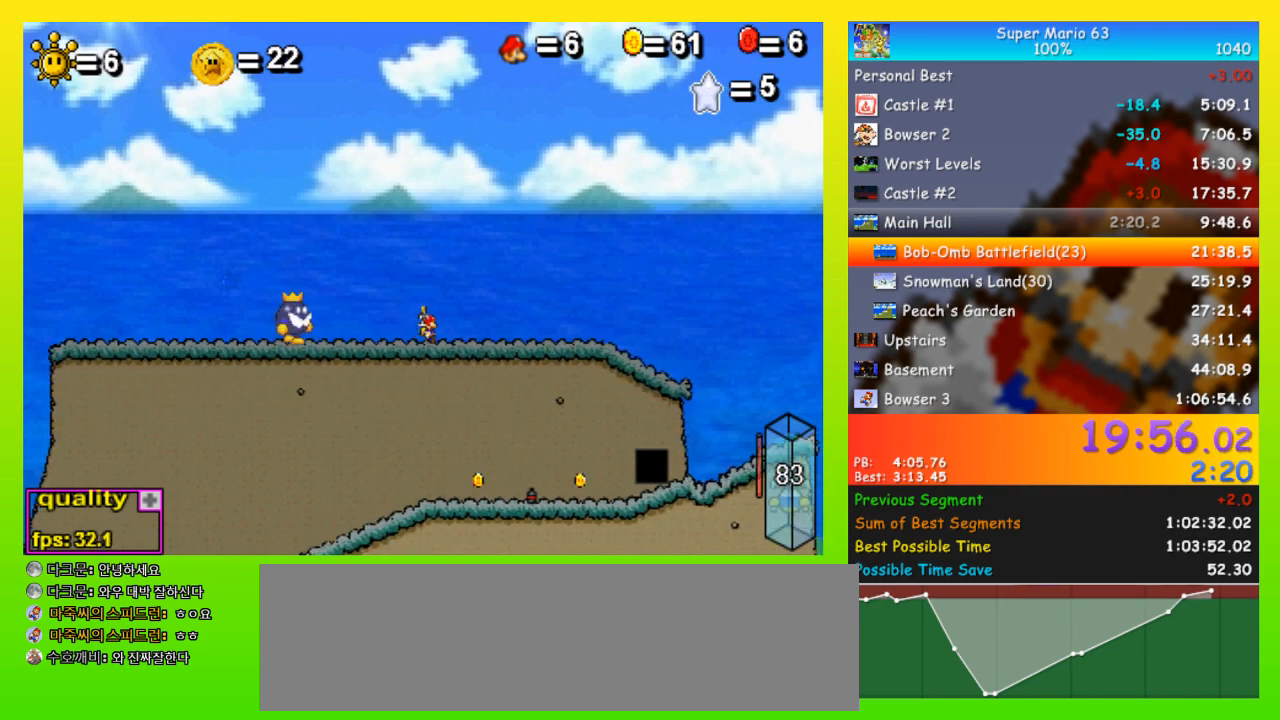
{"keys": [], "events": []}
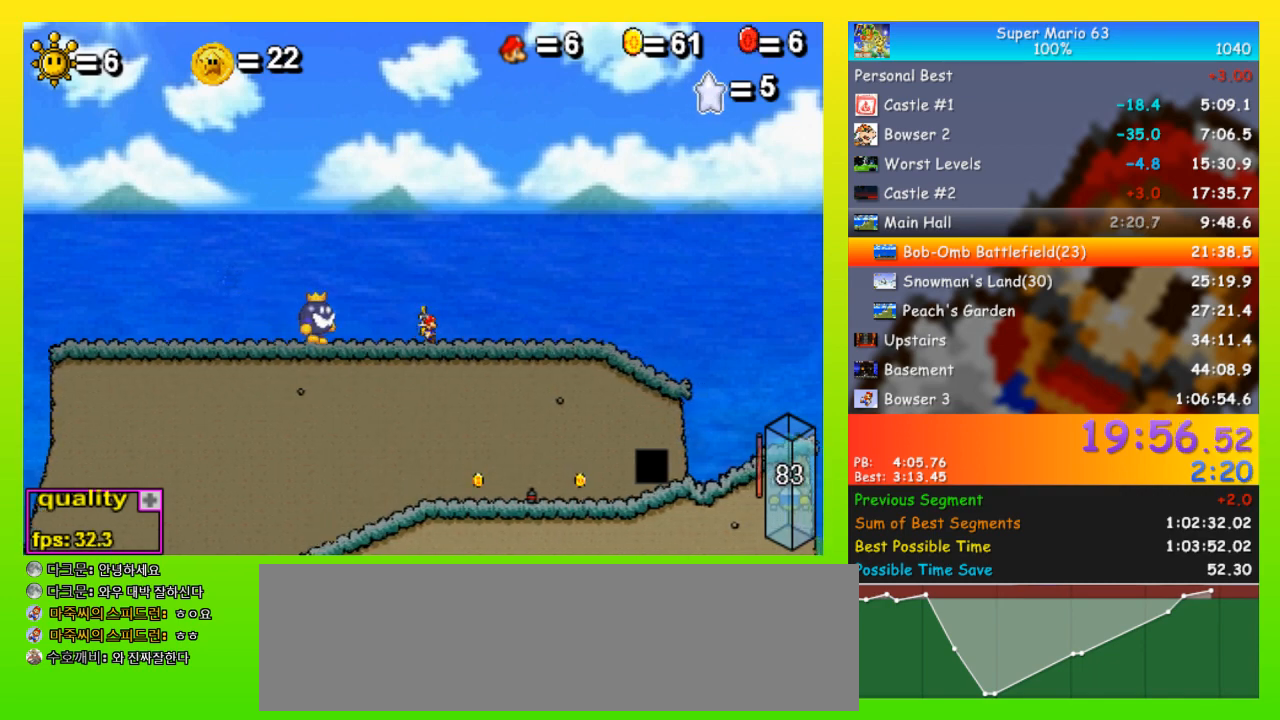
{"keys": ["left", "up"], "events": [[400, "left", "down"], [400, "up", "down"]]}
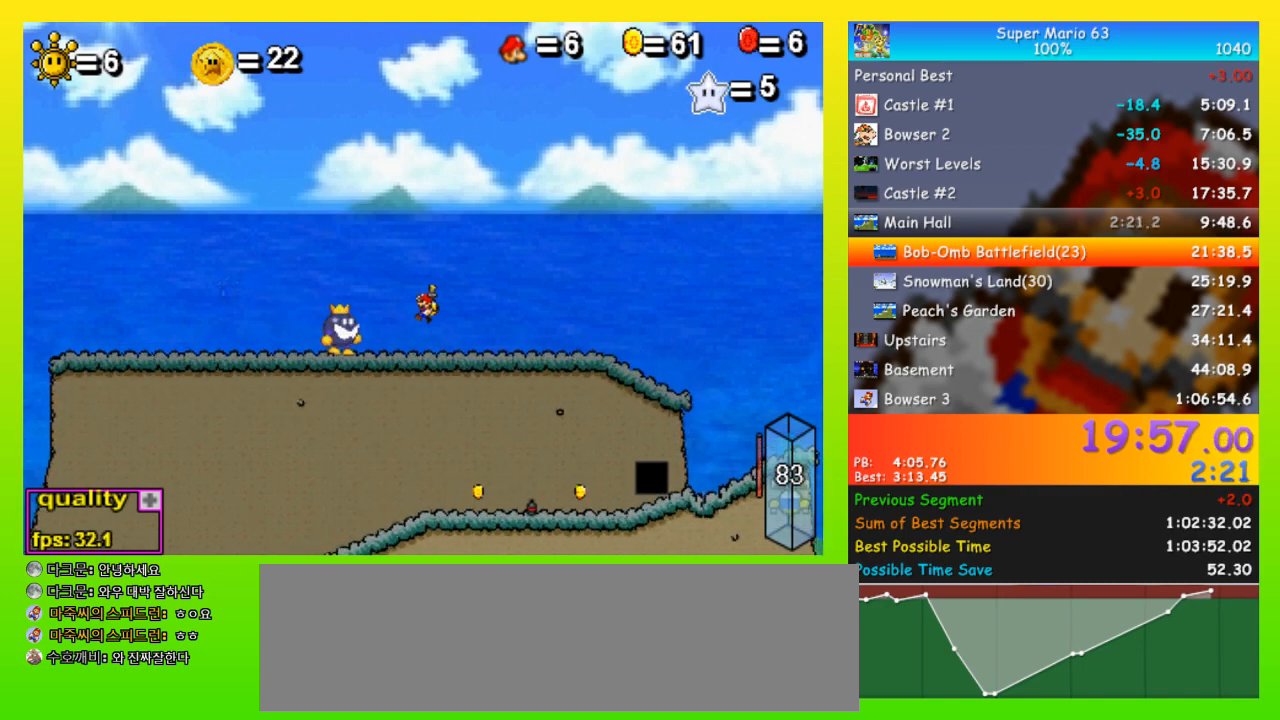
{"keys": ["left", "space", "up"], "events": [[167, "space", "down"], [300, "space", "up"], [367, "space", "down"], [467, "space", "up"], [500, "space", "down"]]}
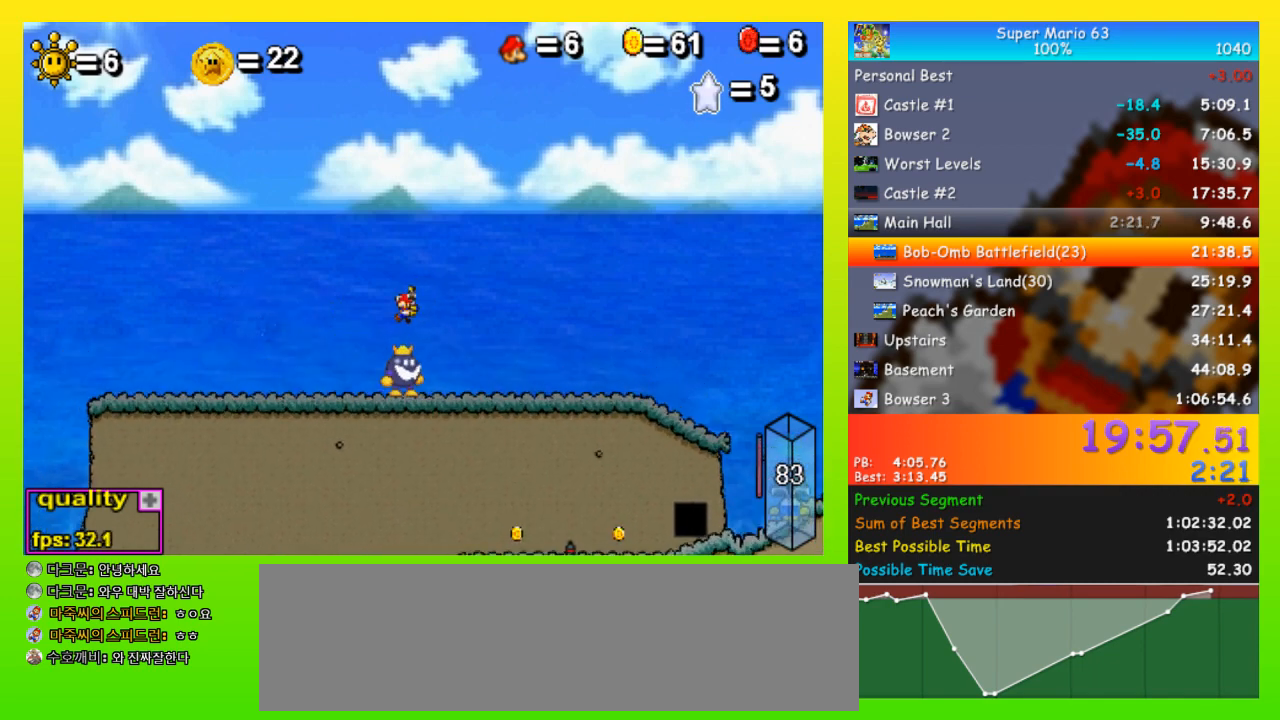
{"keys": ["left", "up"], "events": [[67, "up", "up"], [100, "space", "up"], [233, "down", "down"], [300, "down", "up"], [467, "up", "down"]]}
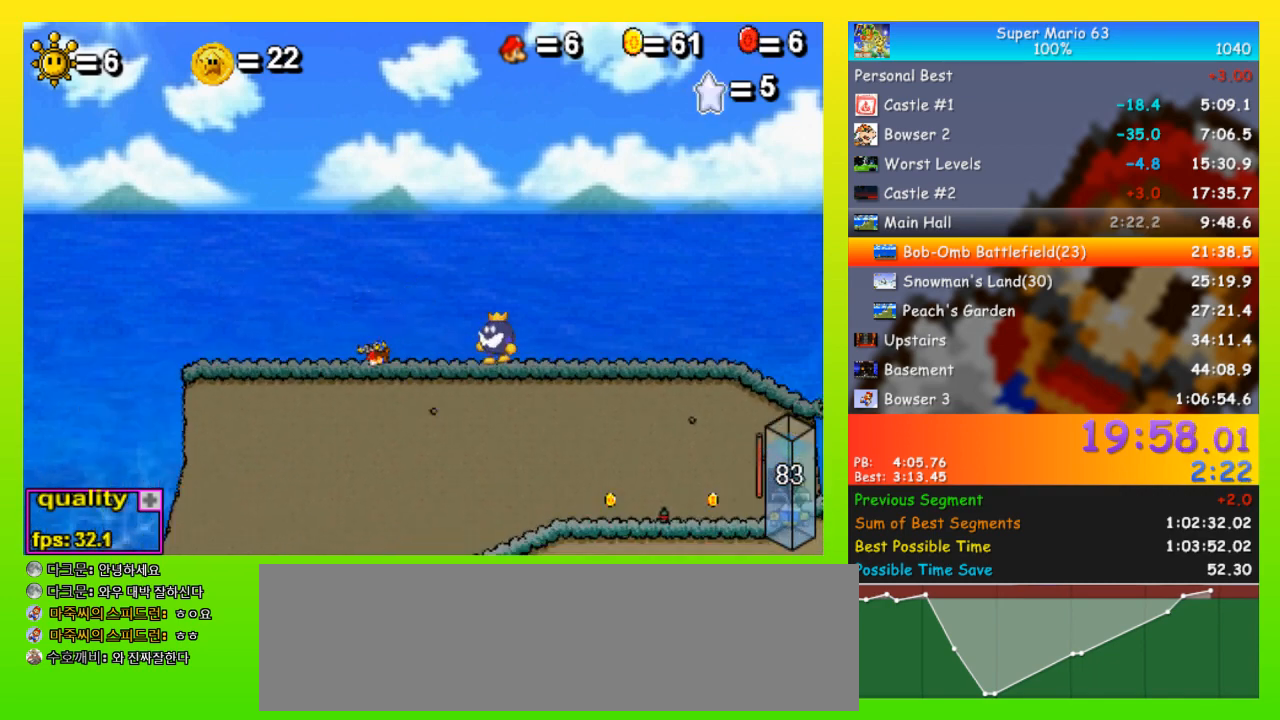
{"keys": [], "events": [[100, "up", "up"], [167, "left", "up"], [267, "right", "down"], [500, "right", "up"]]}
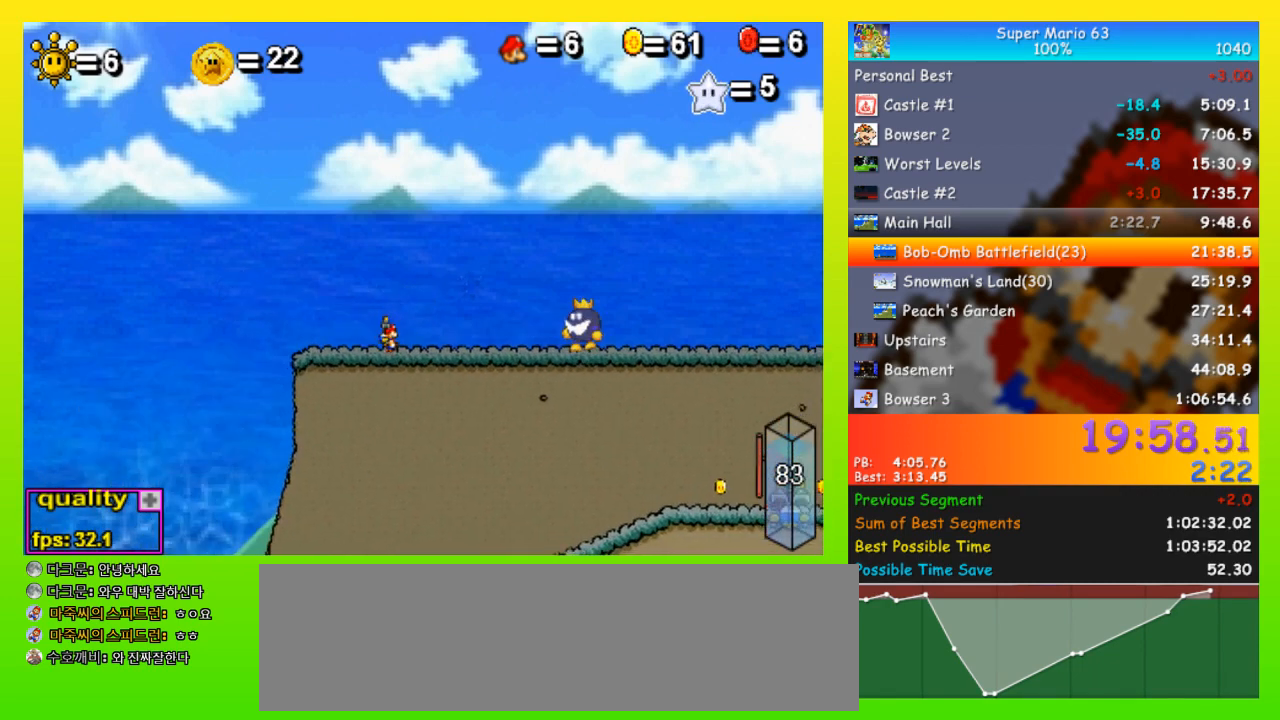
{"keys": ["right"], "events": [[500, "right", "down"]]}